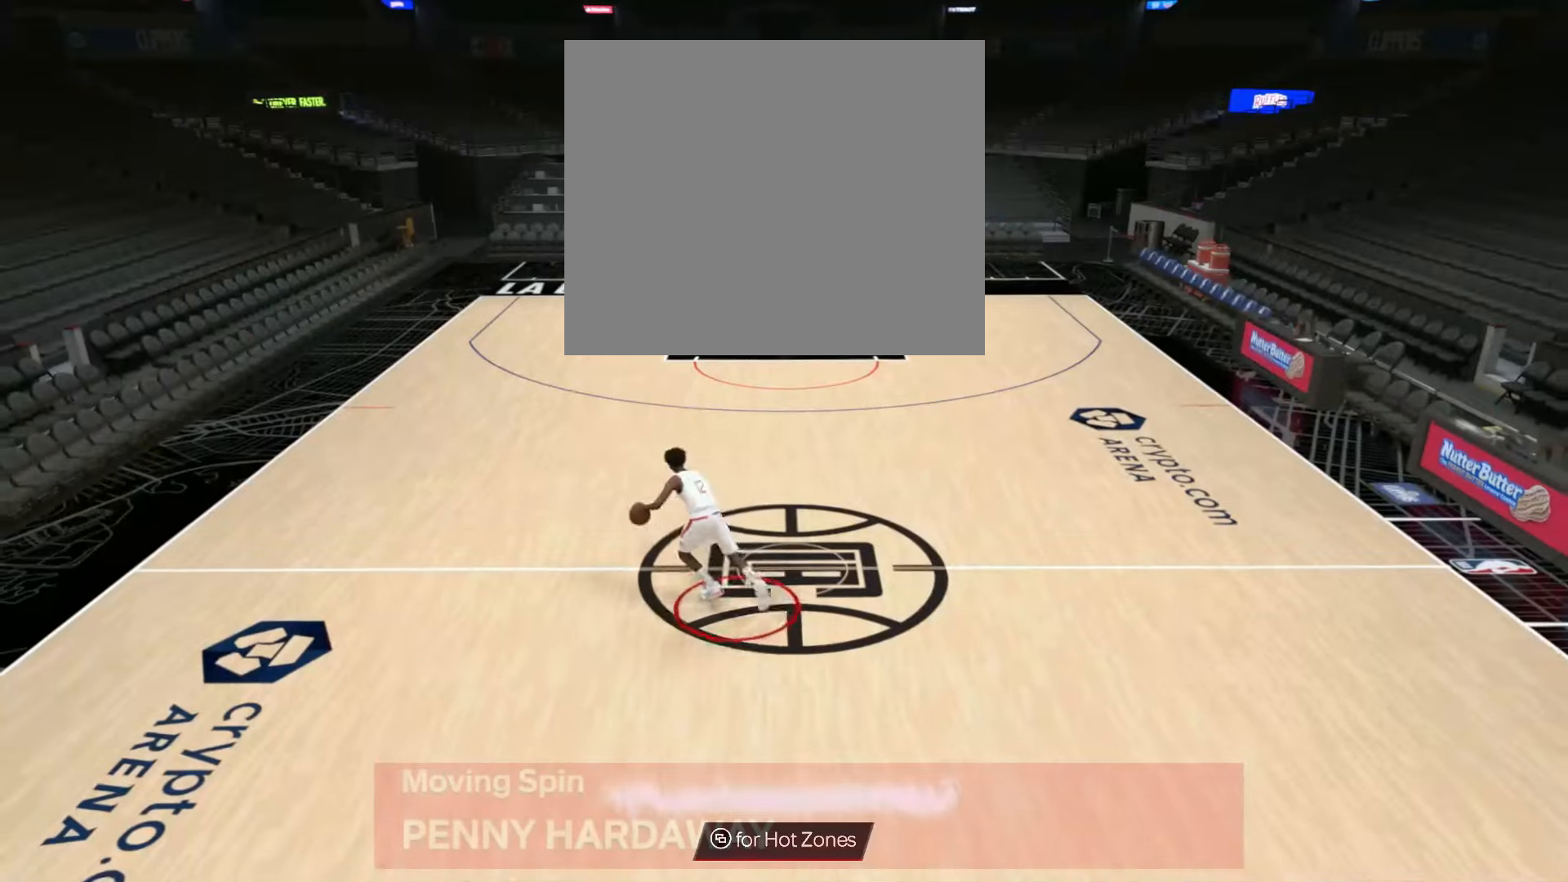
Gameplay with a controller (PlayStation layout); each line is a JSON object with the inputs held at the frame after it. "events" lists button and stick changes between this image and that frame as [ms after this image, input, new state], when the widget could be followed in between.
{"buttons": ["R2"], "left_stick": "up", "right_stick": "center", "events": [[100, "right_stick", "right"], [216, "right_stick", "up"], [333, "right_stick", "center"]]}
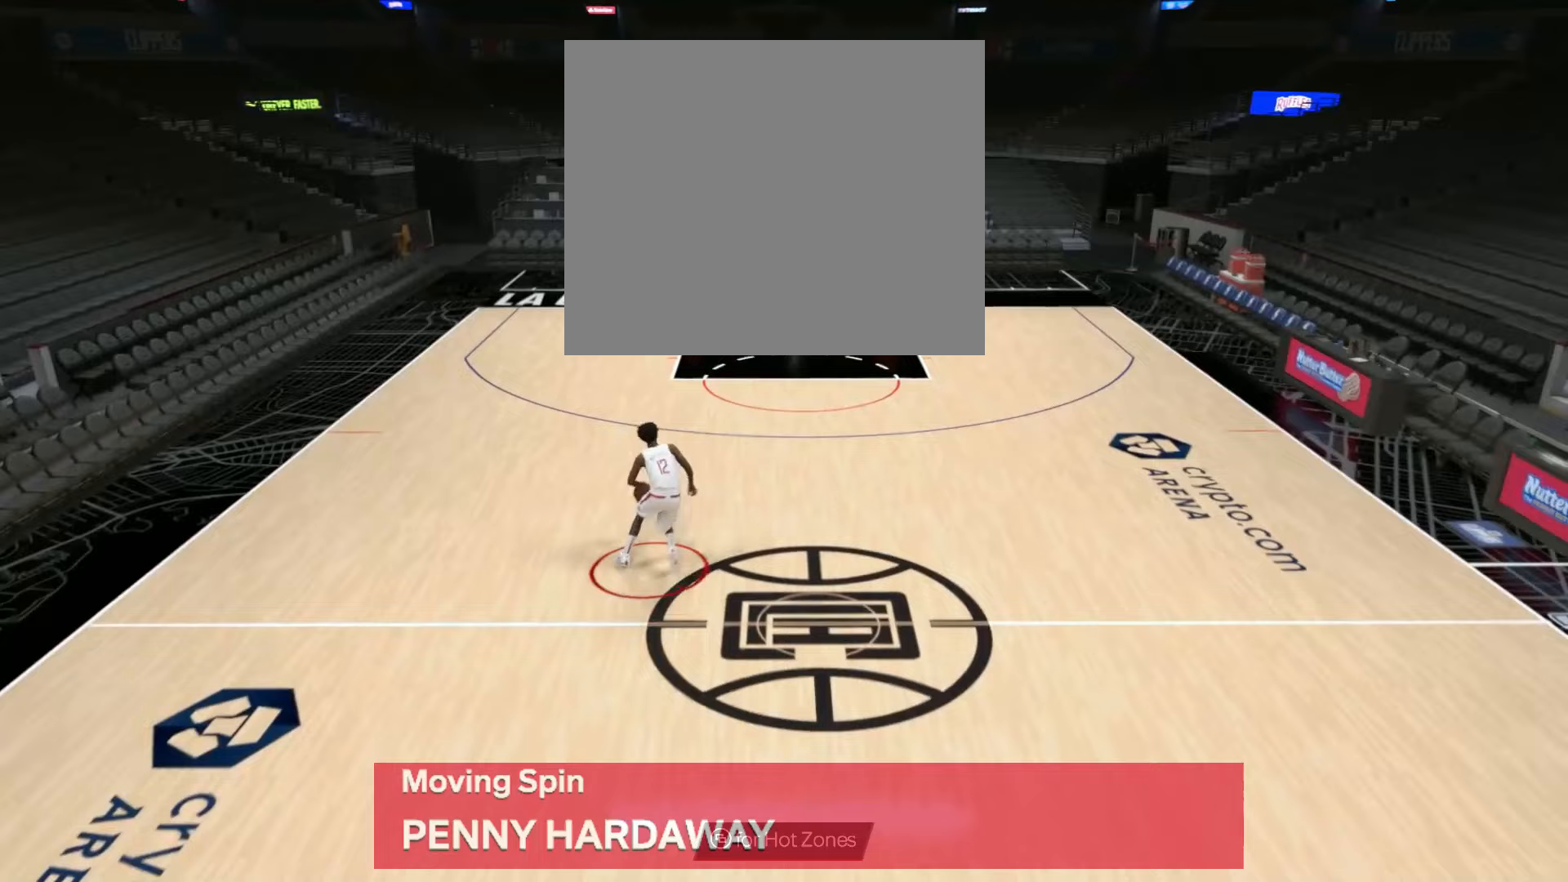
{"buttons": ["R2"], "left_stick": "up-right", "right_stick": "center", "events": [[67, "left_stick", "up-right"]]}
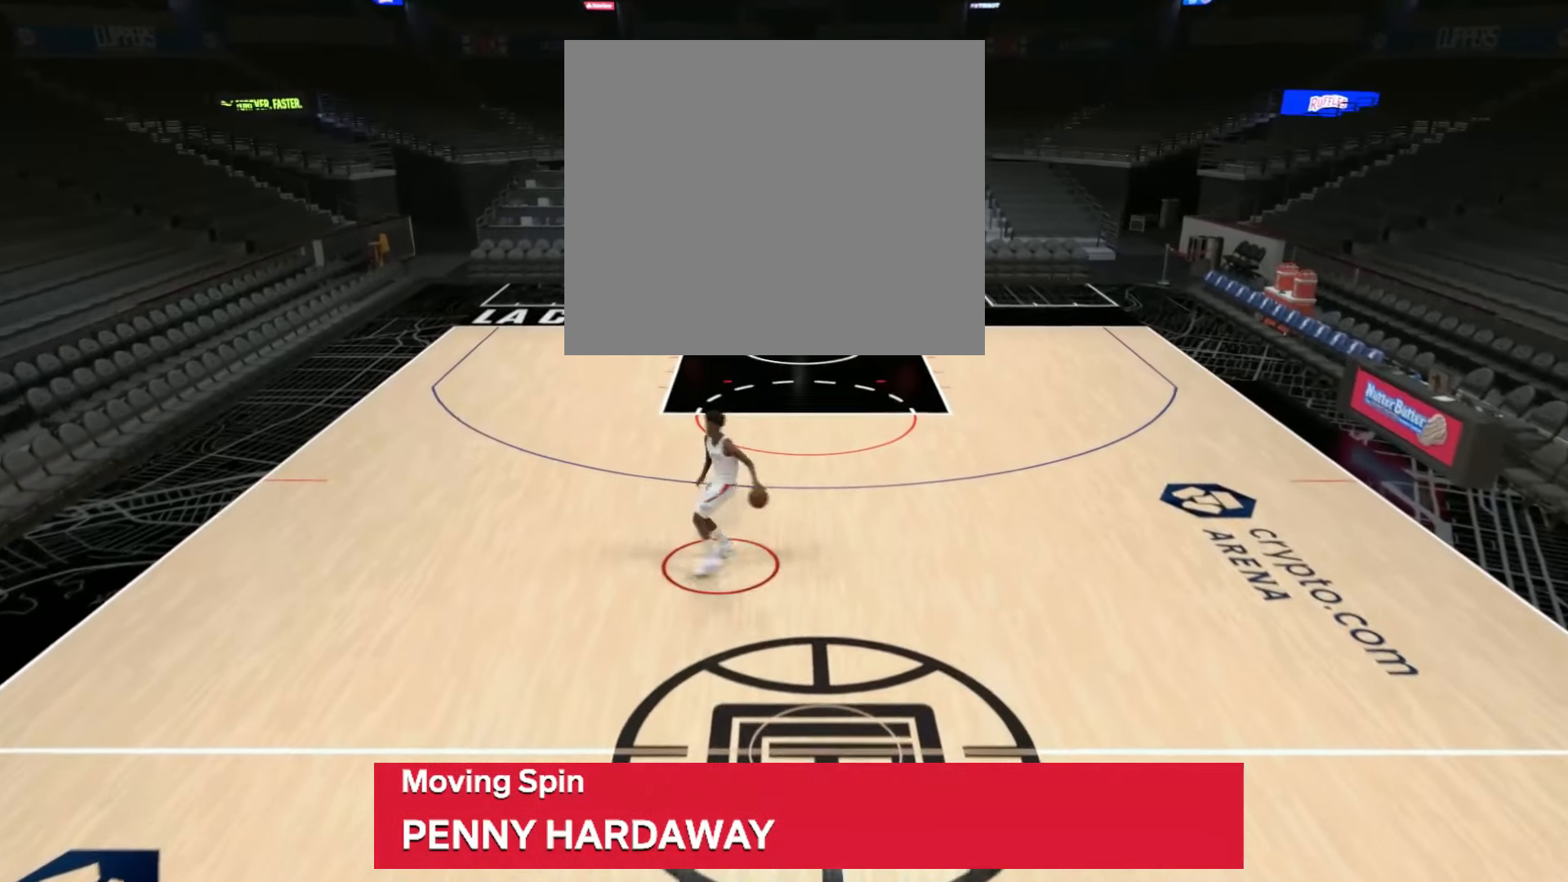
{"buttons": ["R2"], "left_stick": "up", "right_stick": "center", "events": [[467, "left_stick", "up"]]}
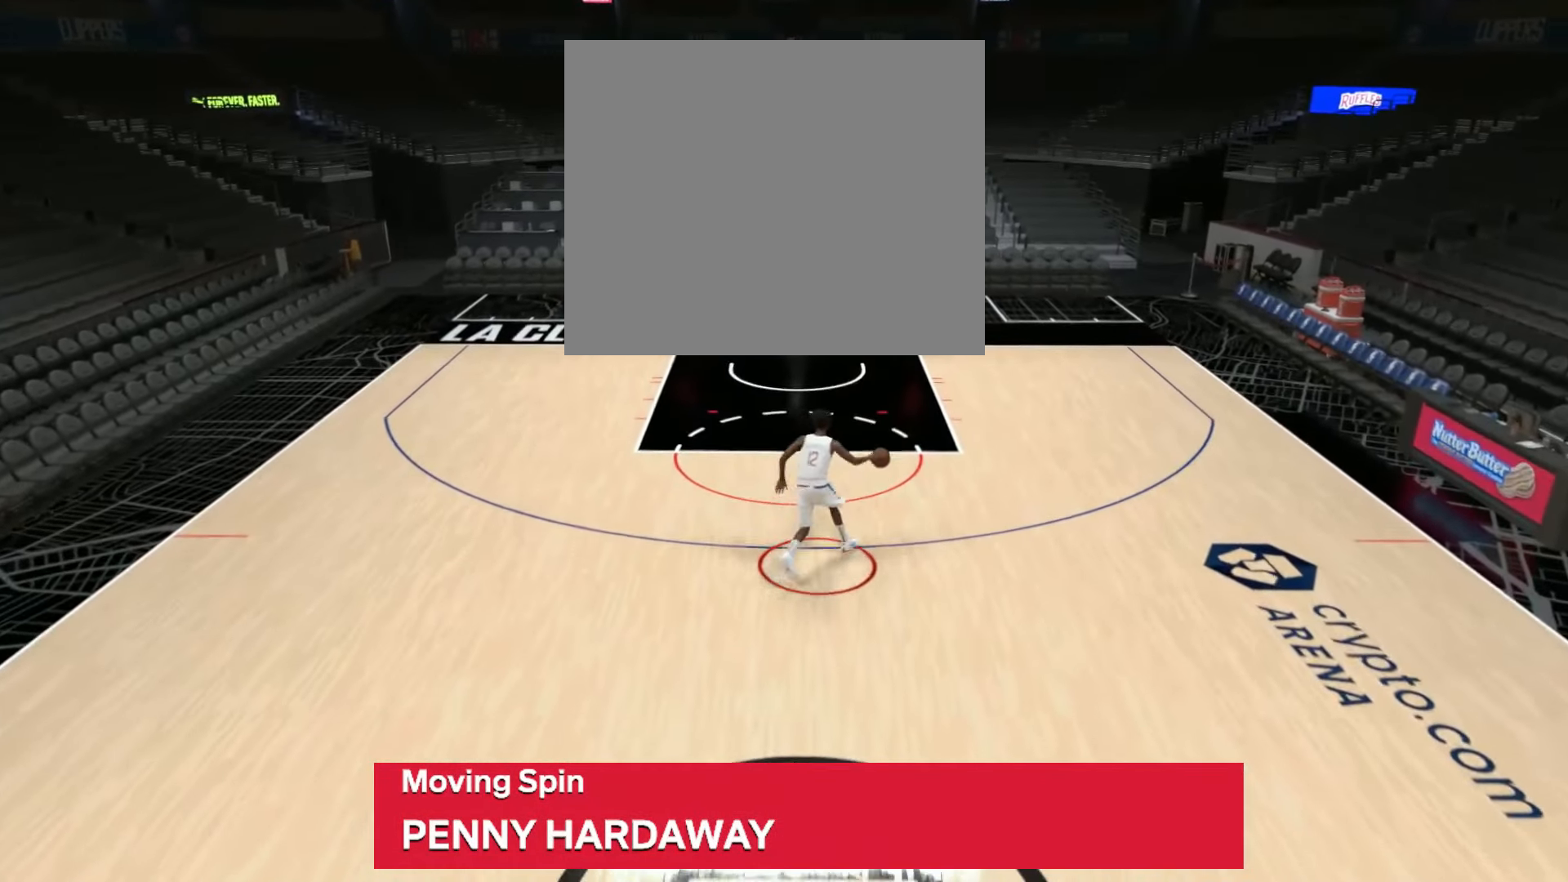
{"buttons": ["SQUARE"], "left_stick": "up", "right_stick": "center", "events": [[150, "SQUARE", "down"], [200, "R2", "up"], [217, "SQUARE", "up"], [300, "SQUARE", "down"]]}
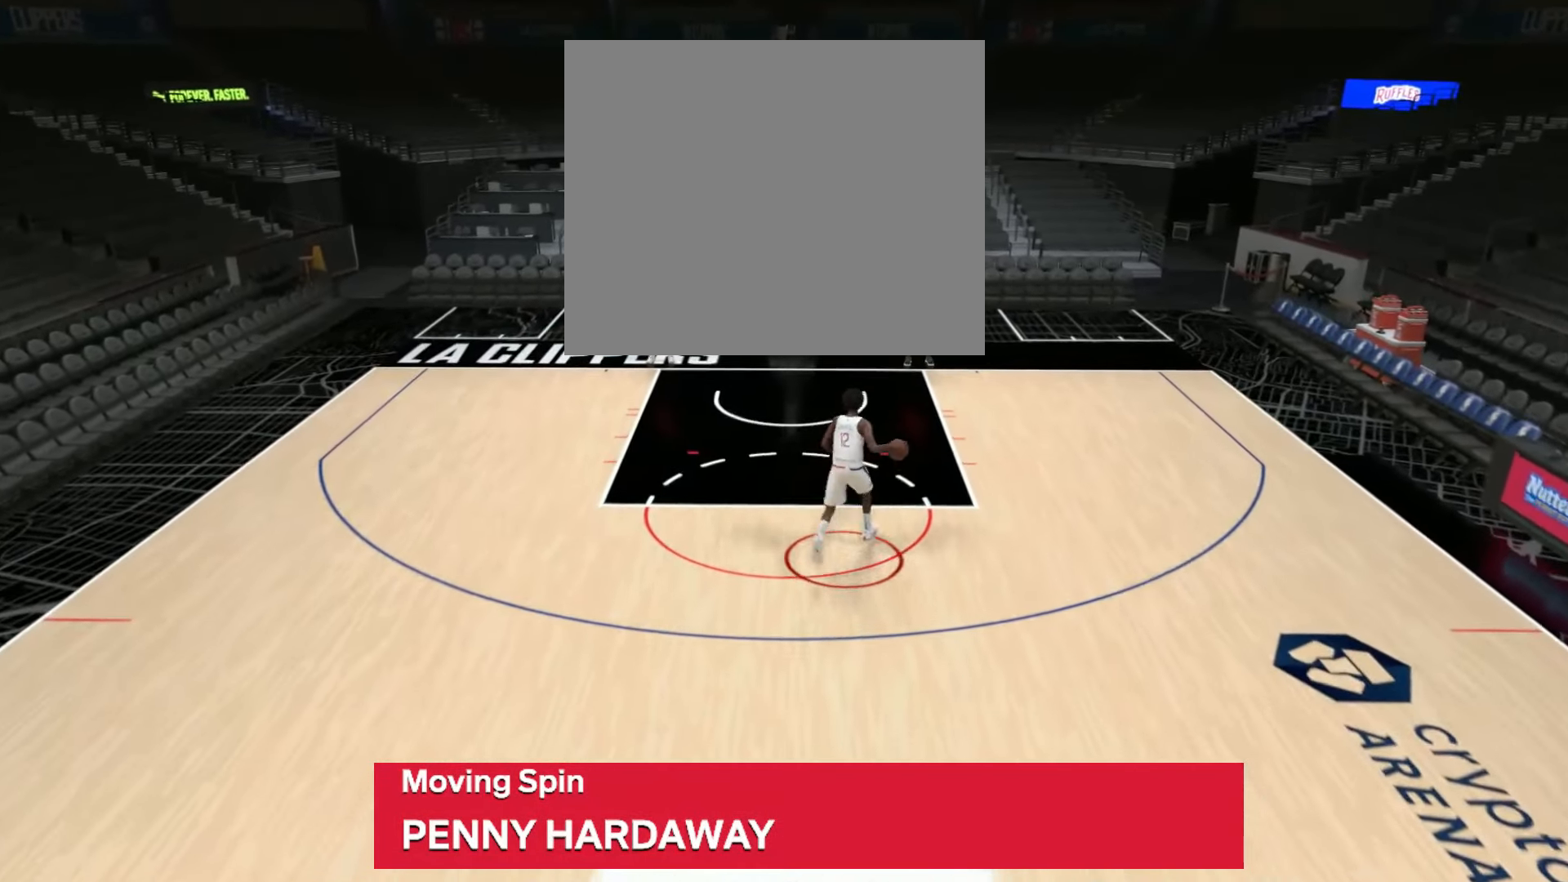
{"buttons": ["SQUARE", "R2"], "left_stick": "up-left", "right_stick": "center", "events": [[33, "R2", "down"], [167, "left_stick", "up-left"]]}
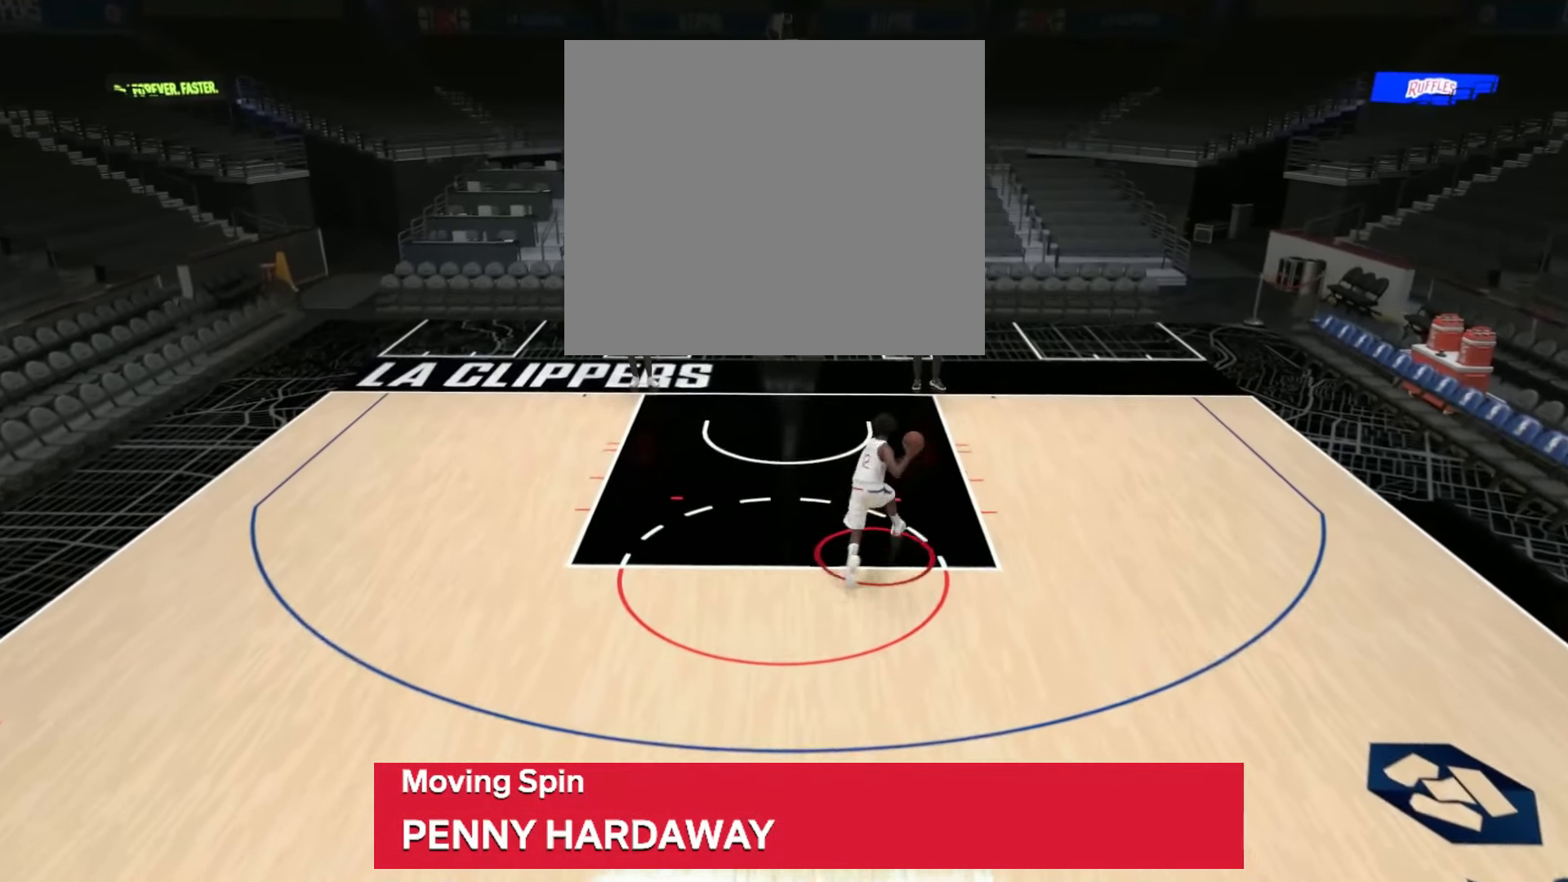
{"buttons": [], "left_stick": "up-left", "right_stick": "center", "events": [[467, "SQUARE", "up"], [501, "R2", "up"]]}
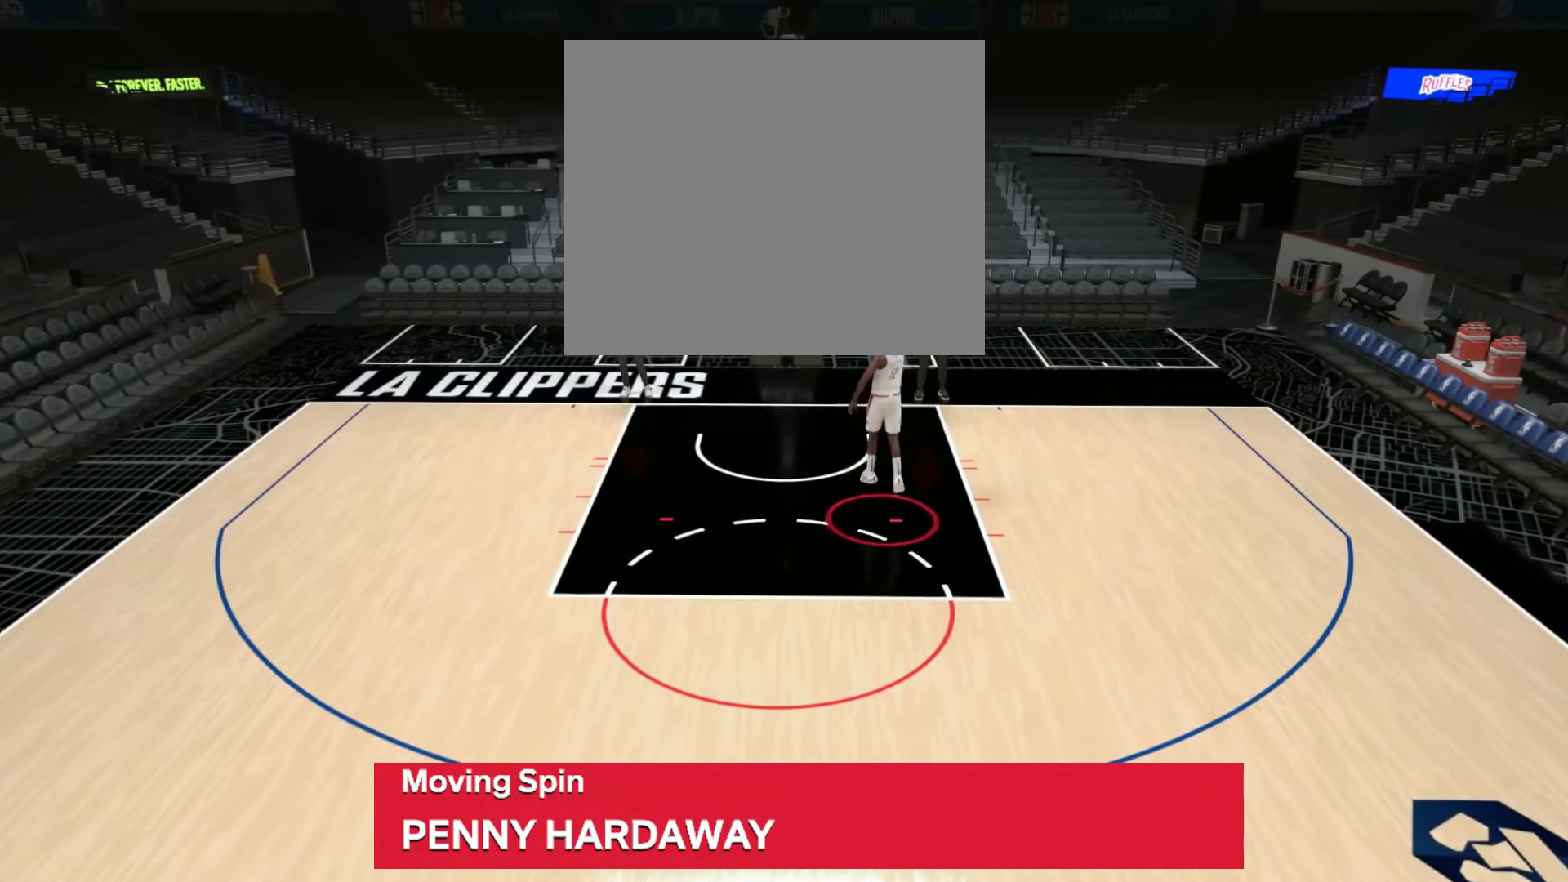
{"buttons": [], "left_stick": "right", "right_stick": "center", "events": [[33, "left_stick", "center"], [150, "left_stick", "right"]]}
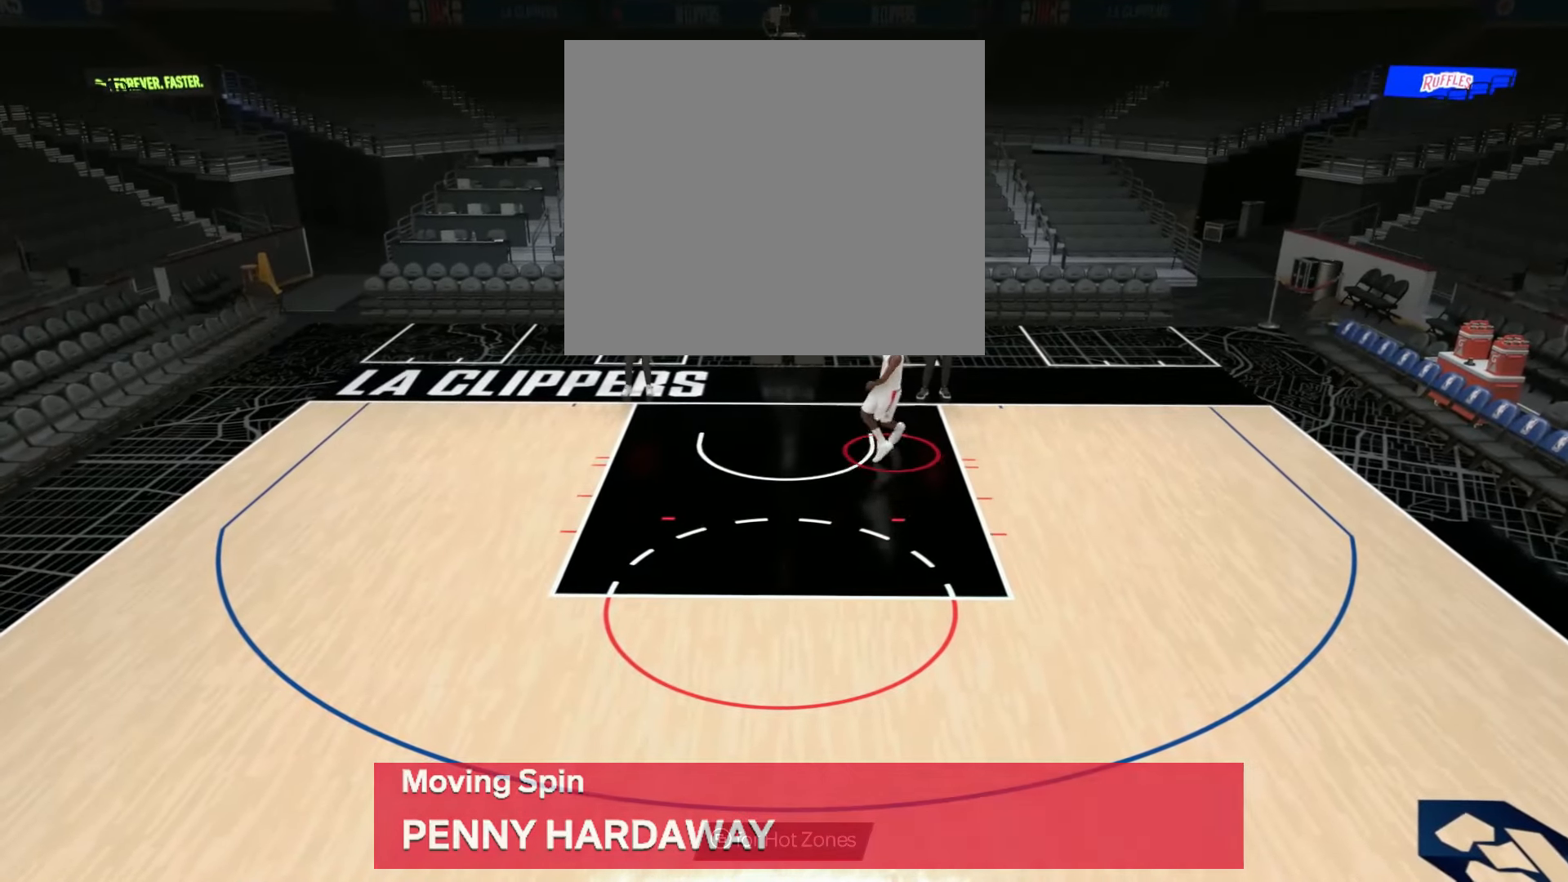
{"buttons": ["R2"], "left_stick": "down-right", "right_stick": "center", "events": [[50, "left_stick", "down-right"], [367, "R2", "down"]]}
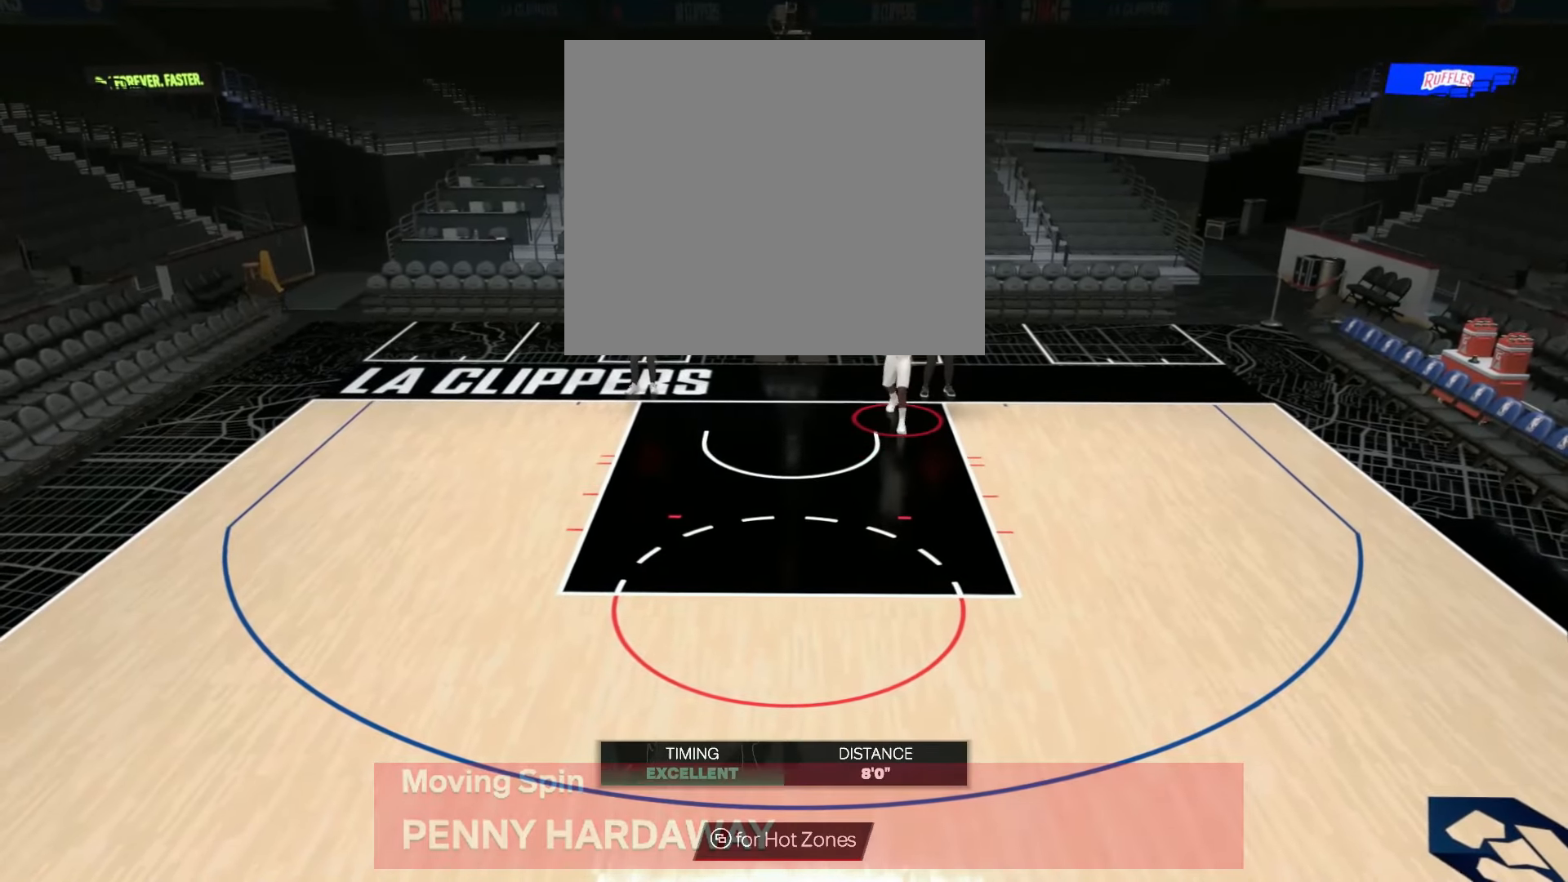
{"buttons": ["R2"], "left_stick": "down-right", "right_stick": "center", "events": []}